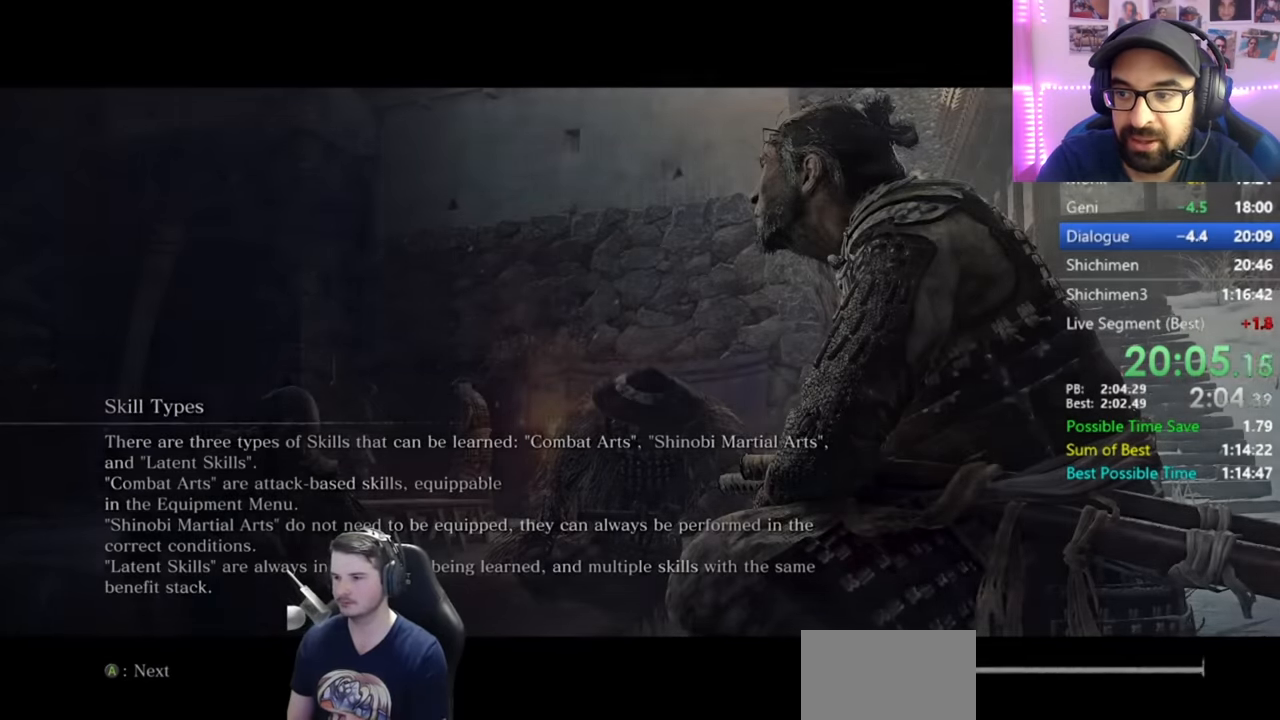
Gameplay with a controller (Xbox layout); each line is a JSON object with the inputs held at the frame after it. "button_events" lists button changes between this image and that frame as [ms after this image, input, new state], when the widget could be followed in between (sticks are given only as held states). Not read: L1 L2 R1 R2.
{"buttons": ["DPAD_UP"], "left_stick": "down-left", "right_stick": "center", "button_events": [[301, "DPAD_UP", "down"], [384, "DPAD_UP", "up"], [468, "DPAD_UP", "down"]]}
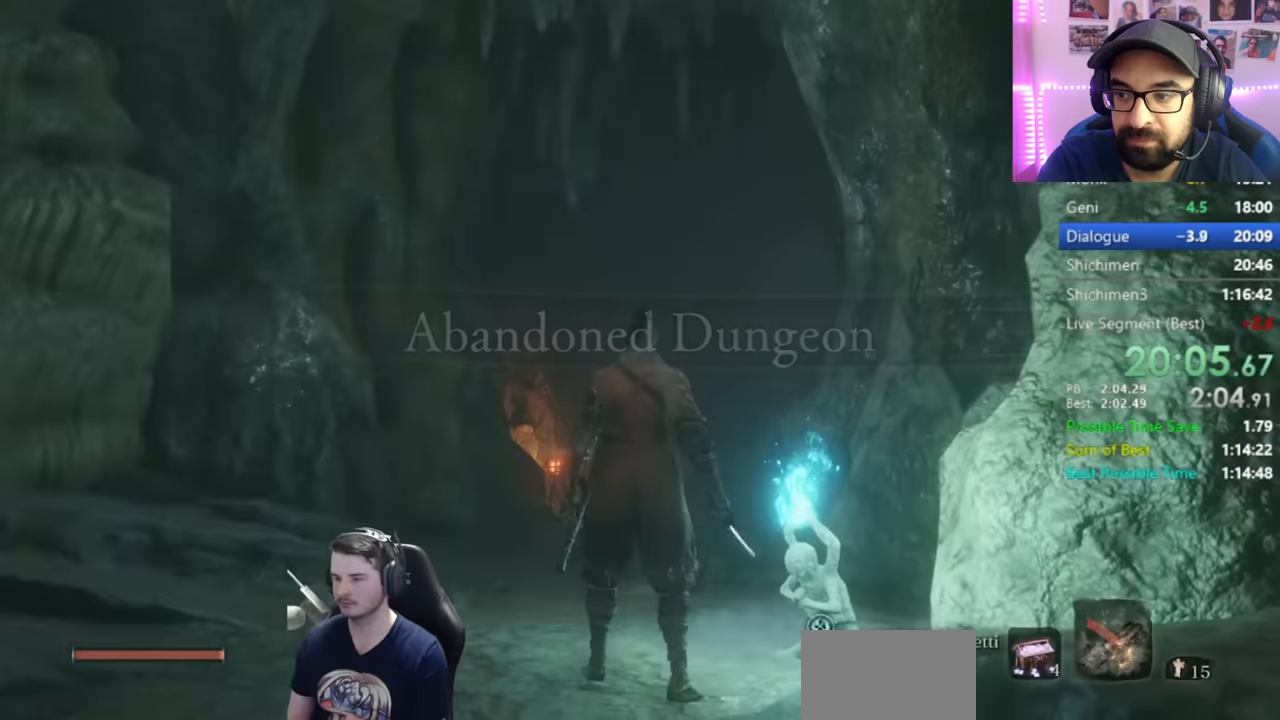
{"buttons": ["DPAD_LEFT"], "left_stick": "left", "right_stick": "left", "button_events": [[17, "DPAD_UP", "up"], [83, "DPAD_UP", "down"], [334, "DPAD_UP", "up"], [467, "DPAD_LEFT", "down"]]}
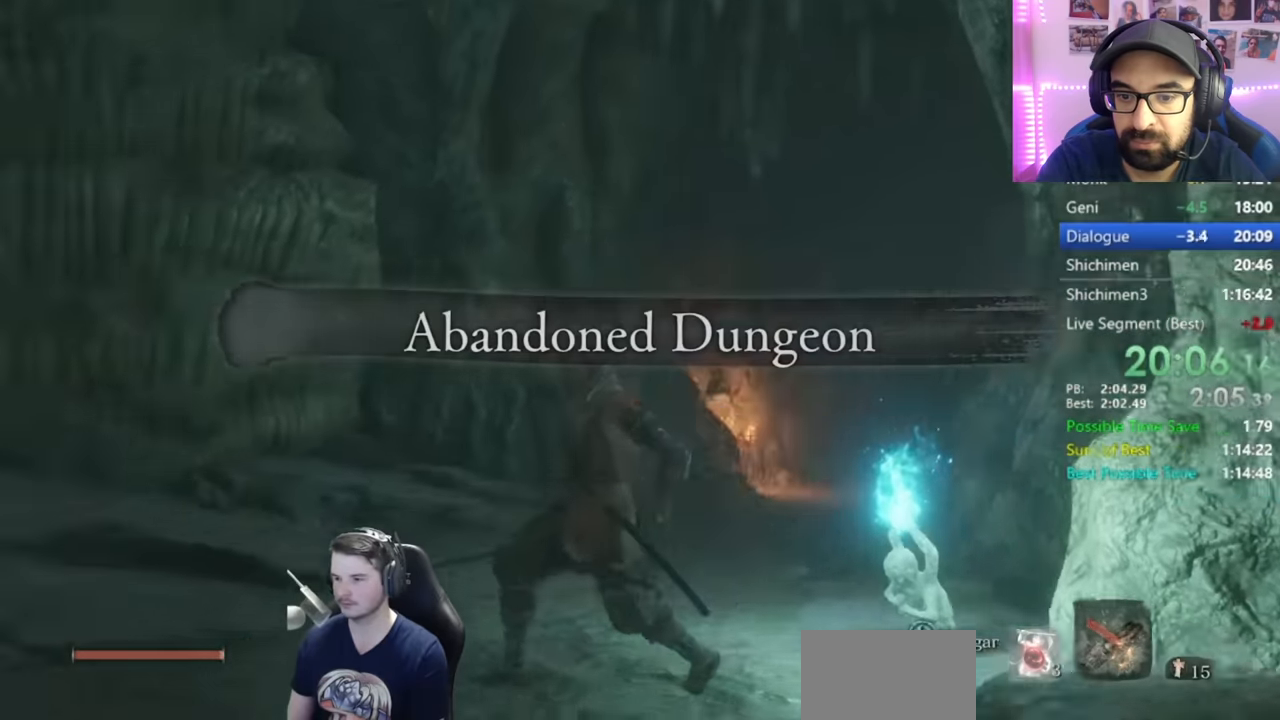
{"buttons": [], "left_stick": "up-left", "right_stick": "left", "button_events": [[17, "DPAD_LEFT", "up"]]}
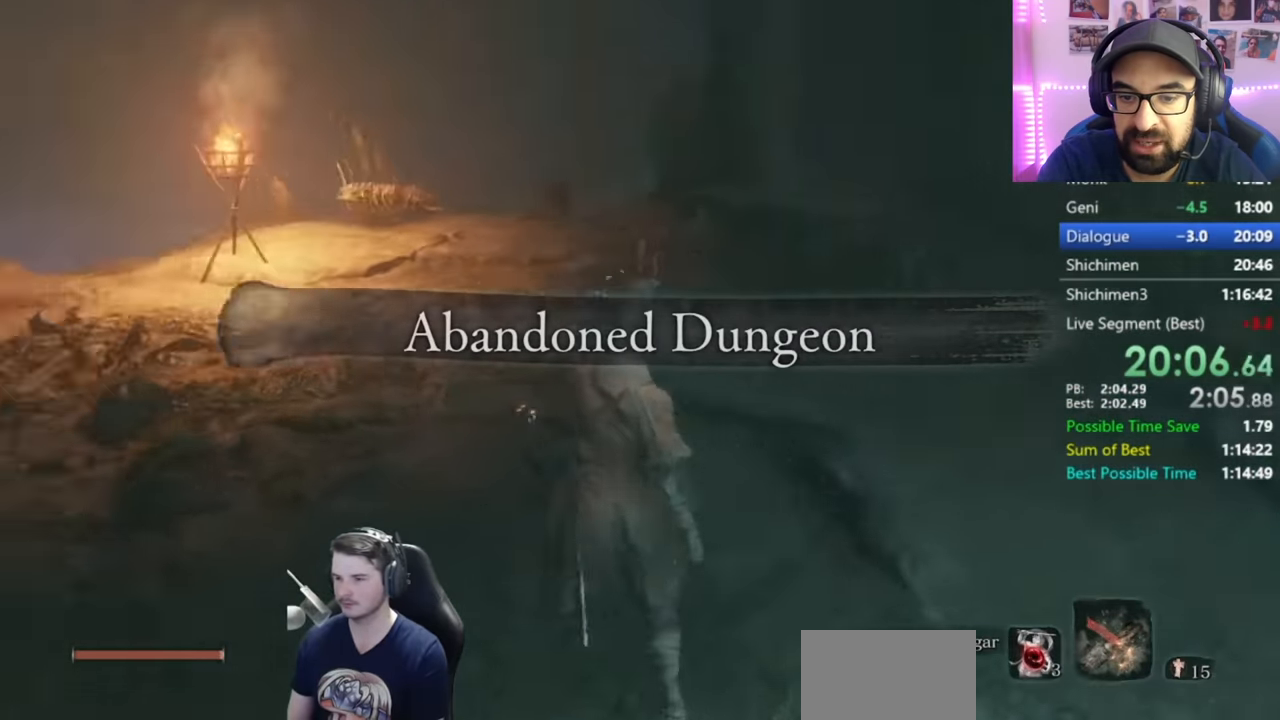
{"buttons": [], "left_stick": "up", "right_stick": "center", "button_events": []}
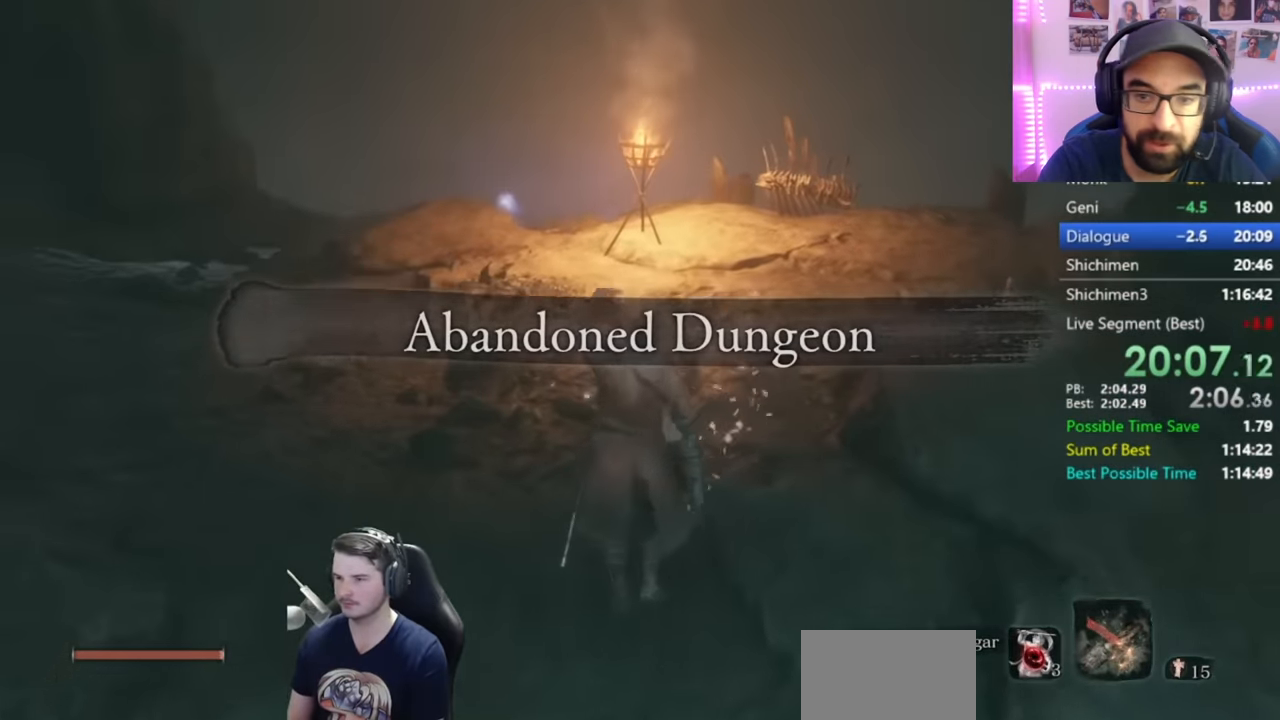
{"buttons": ["START"], "left_stick": "up", "right_stick": "center", "button_events": [[17, "START", "down"], [101, "START", "up"], [167, "START", "down"], [267, "START", "up"], [334, "START", "down"], [434, "START", "up"], [501, "START", "down"]]}
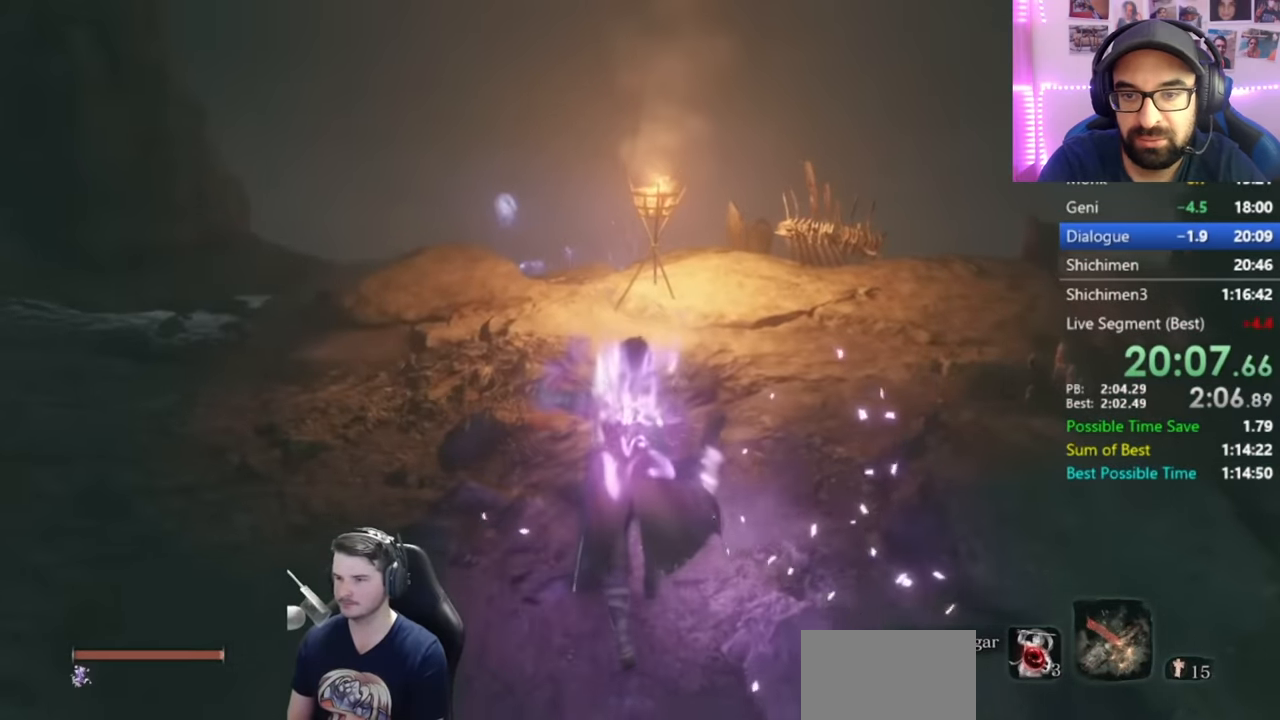
{"buttons": [], "left_stick": "center", "right_stick": "center", "button_events": [[50, "START", "up"], [133, "START", "down"], [267, "START", "up"]]}
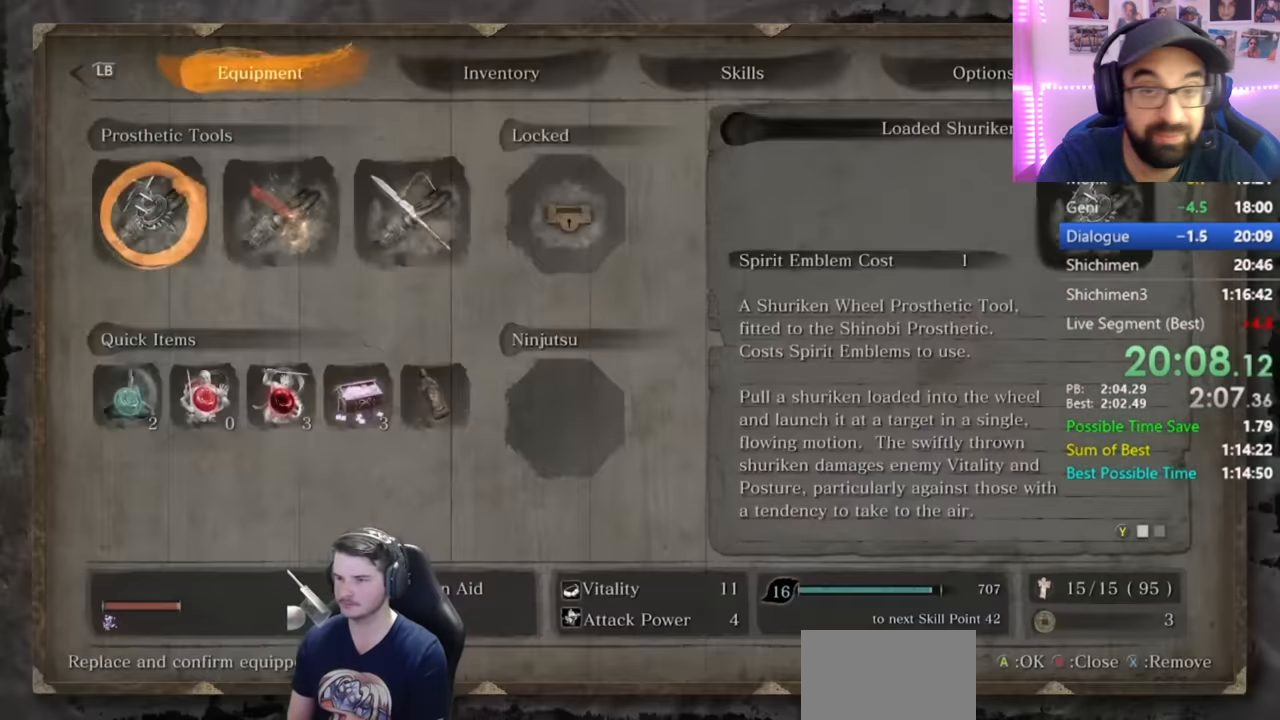
{"buttons": [], "left_stick": "center", "right_stick": "center", "button_events": [[267, "DPAD_DOWN", "down"], [334, "A", "down"], [351, "DPAD_DOWN", "up"], [501, "A", "up"]]}
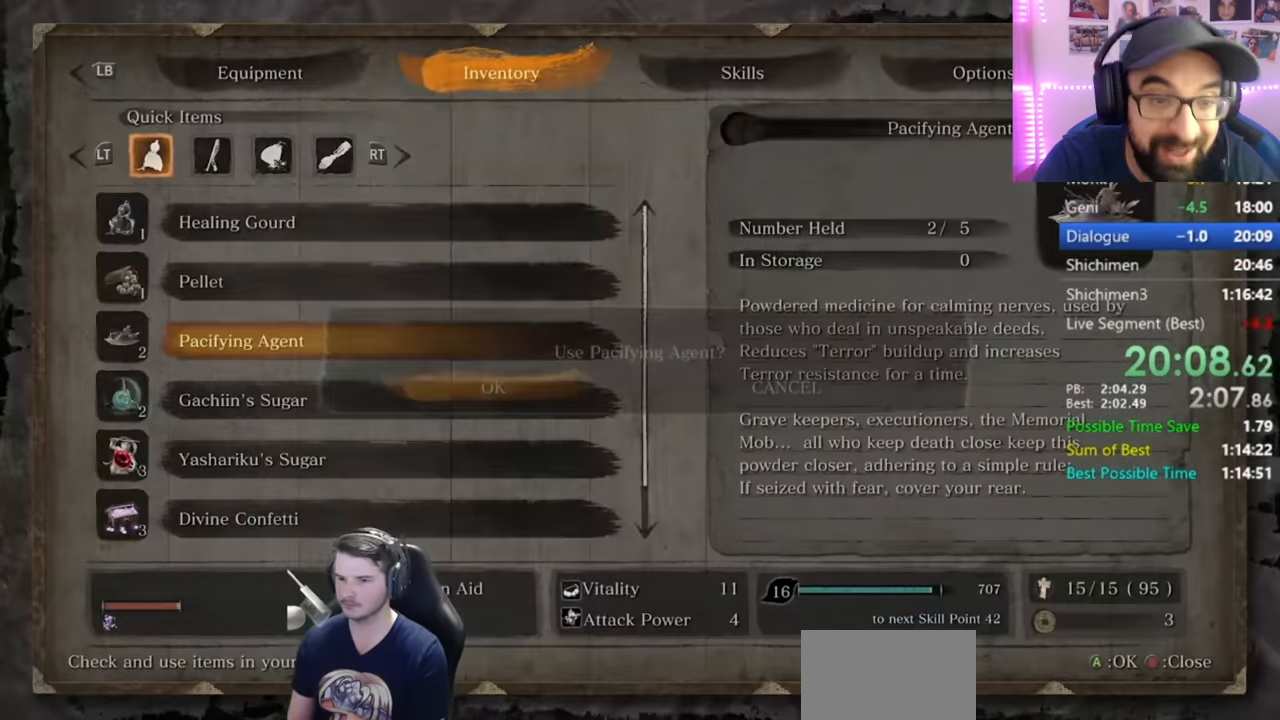
{"buttons": [], "left_stick": "up", "right_stick": "center", "button_events": [[184, "A", "down"], [334, "A", "up"]]}
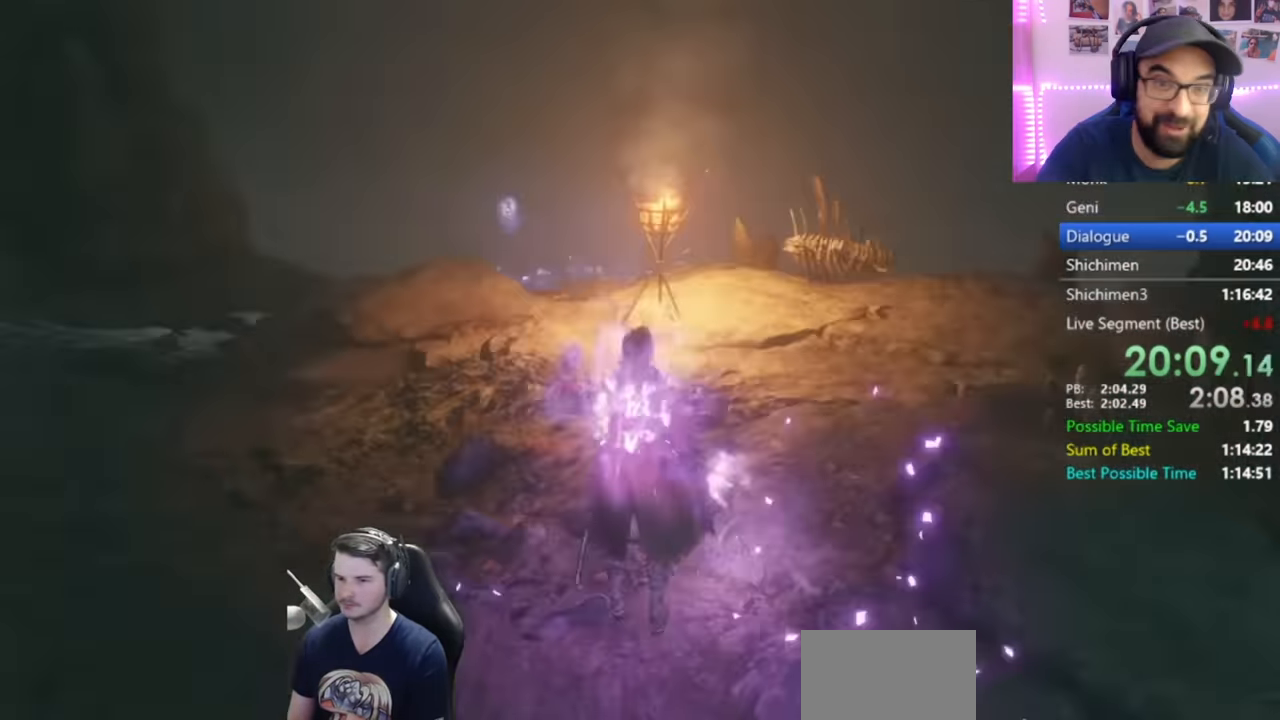
{"buttons": [], "left_stick": "up", "right_stick": "center", "button_events": []}
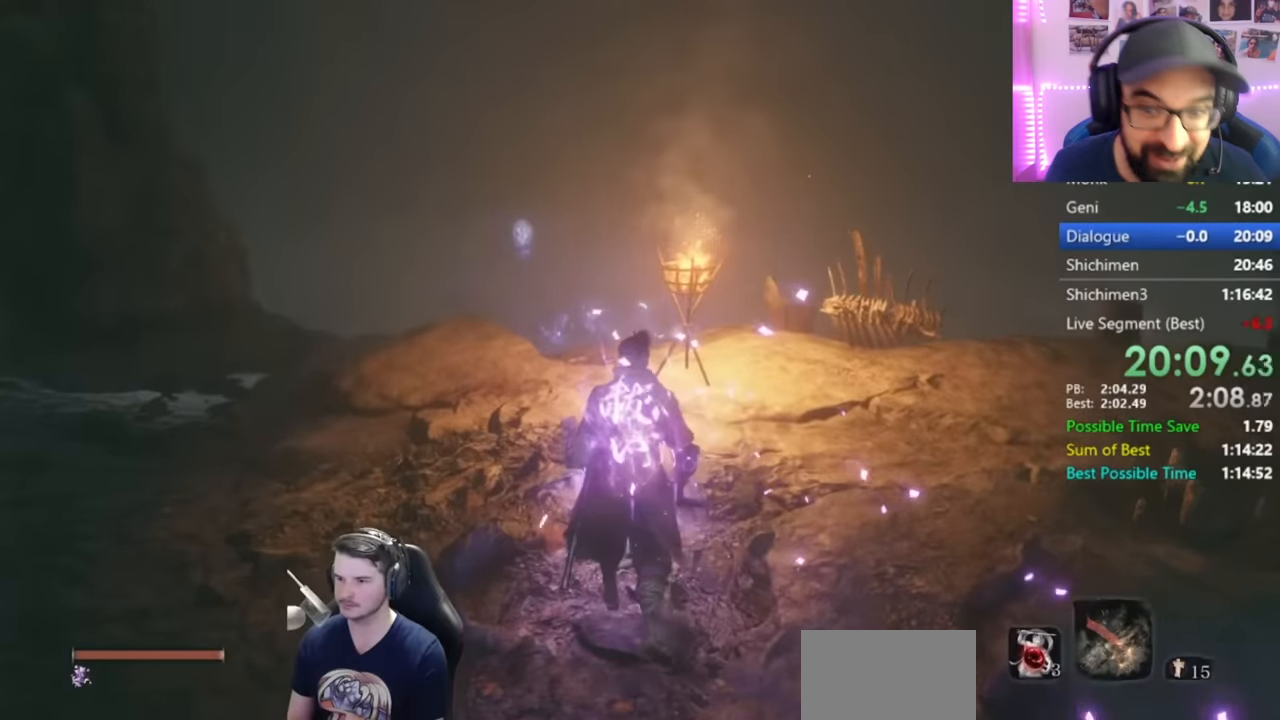
{"buttons": ["DPAD_UP"], "left_stick": "up", "right_stick": "down", "button_events": [[133, "DPAD_UP", "down"], [434, "DPAD_UP", "up"], [500, "DPAD_UP", "down"]]}
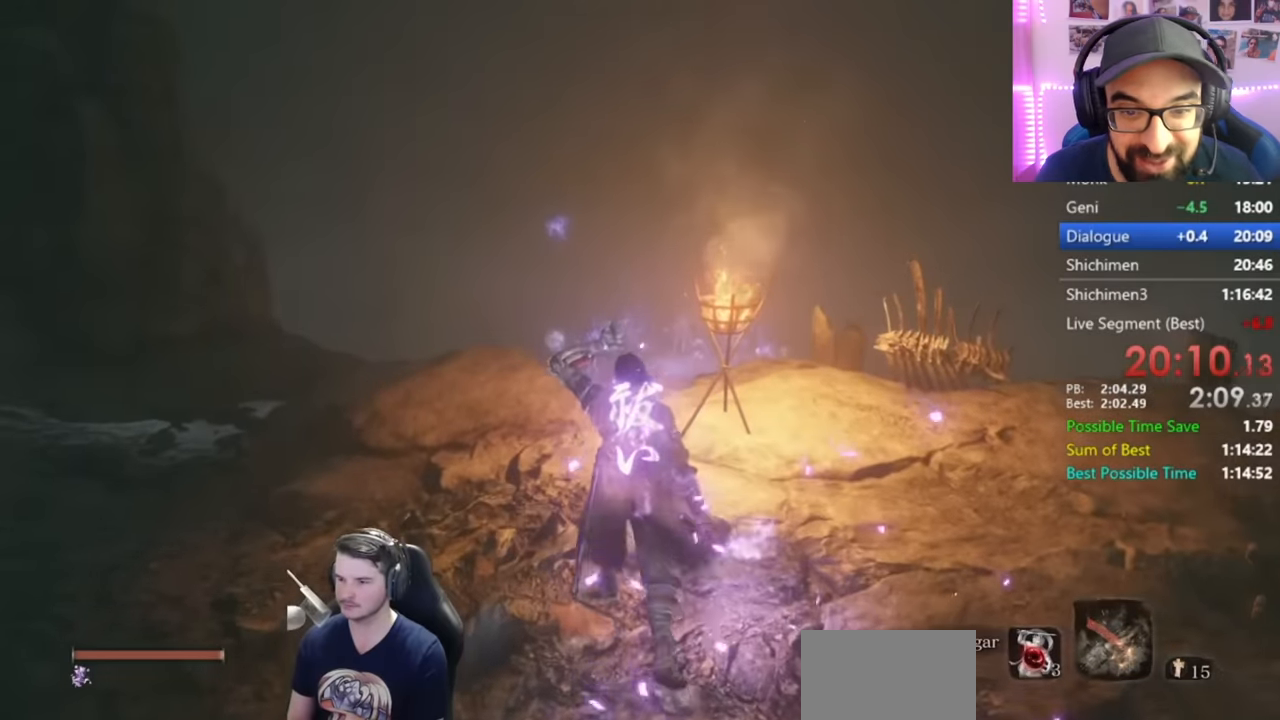
{"buttons": ["DPAD_UP"], "left_stick": "up", "right_stick": "down", "button_events": [[100, "DPAD_UP", "up"], [167, "DPAD_UP", "down"], [267, "DPAD_UP", "up"], [334, "DPAD_UP", "down"], [434, "DPAD_UP", "up"], [501, "DPAD_UP", "down"]]}
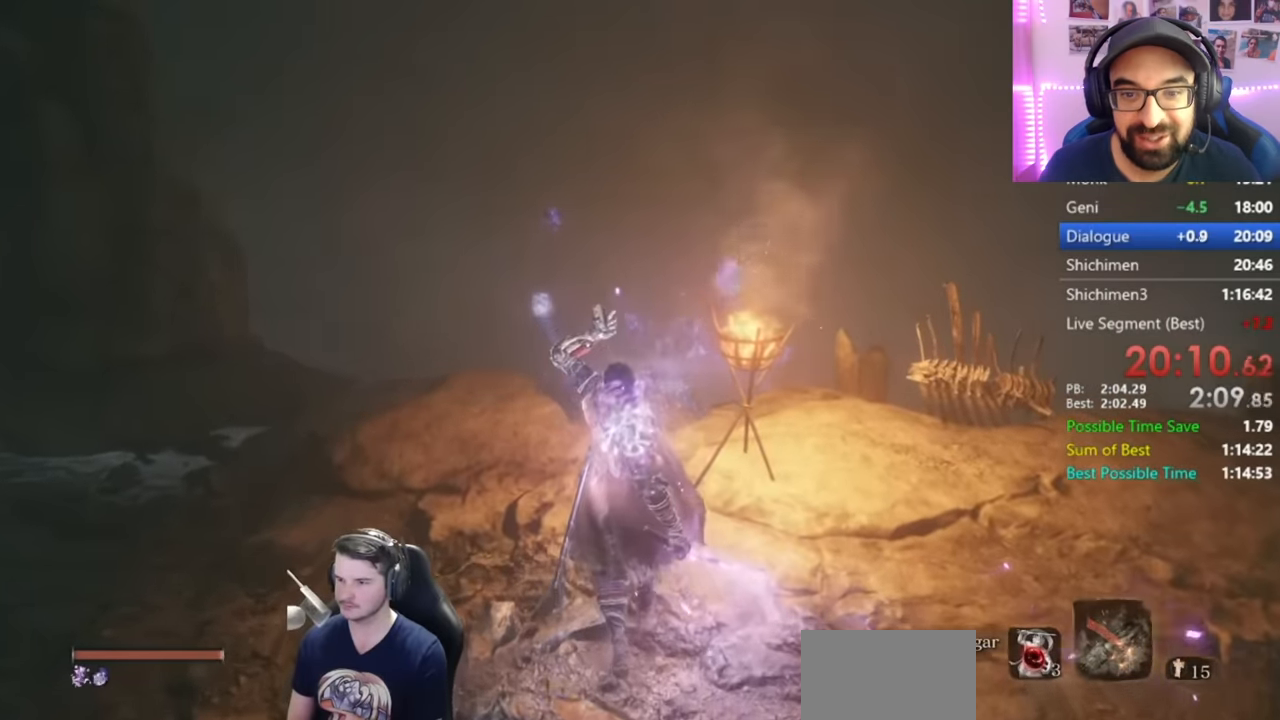
{"buttons": ["DPAD_UP"], "left_stick": "up", "right_stick": "down", "button_events": [[100, "DPAD_UP", "up"], [167, "DPAD_UP", "down"], [233, "DPAD_UP", "up"], [300, "DPAD_UP", "down"], [400, "DPAD_UP", "up"], [467, "DPAD_UP", "down"]]}
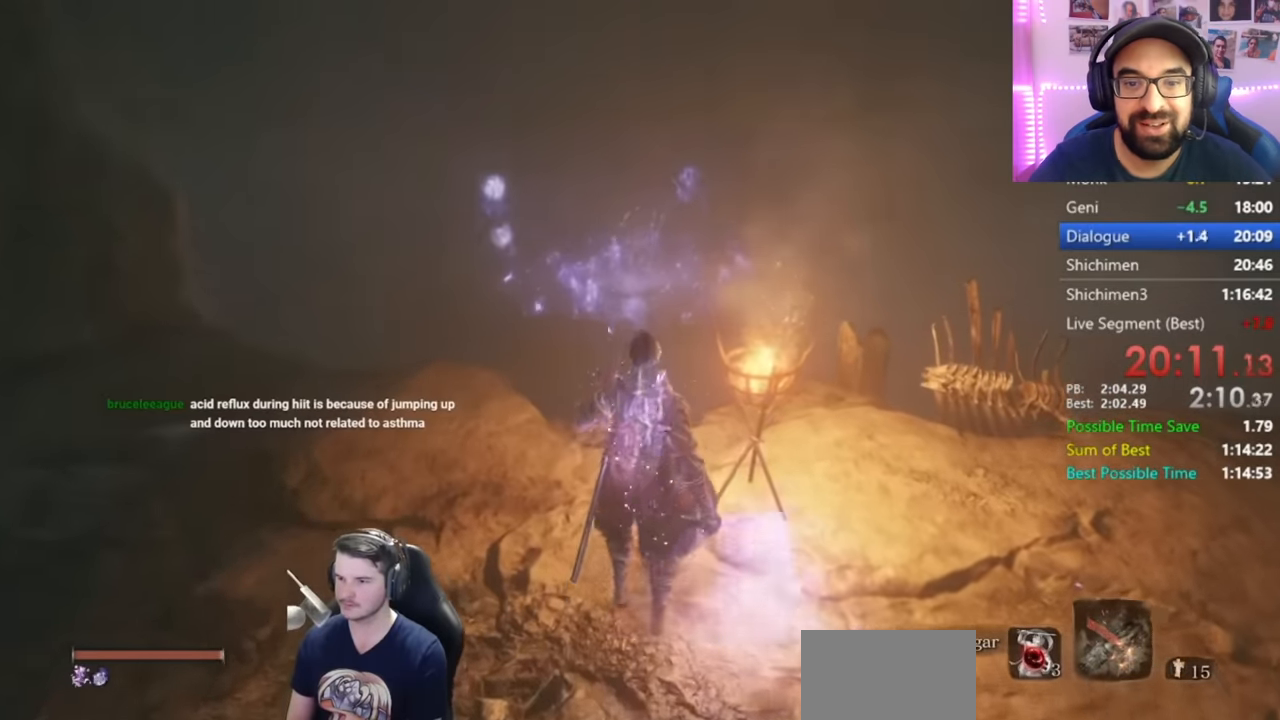
{"buttons": [], "left_stick": "up", "right_stick": "center", "button_events": [[67, "DPAD_UP", "up"], [167, "DPAD_UP", "down"], [334, "DPAD_UP", "up"]]}
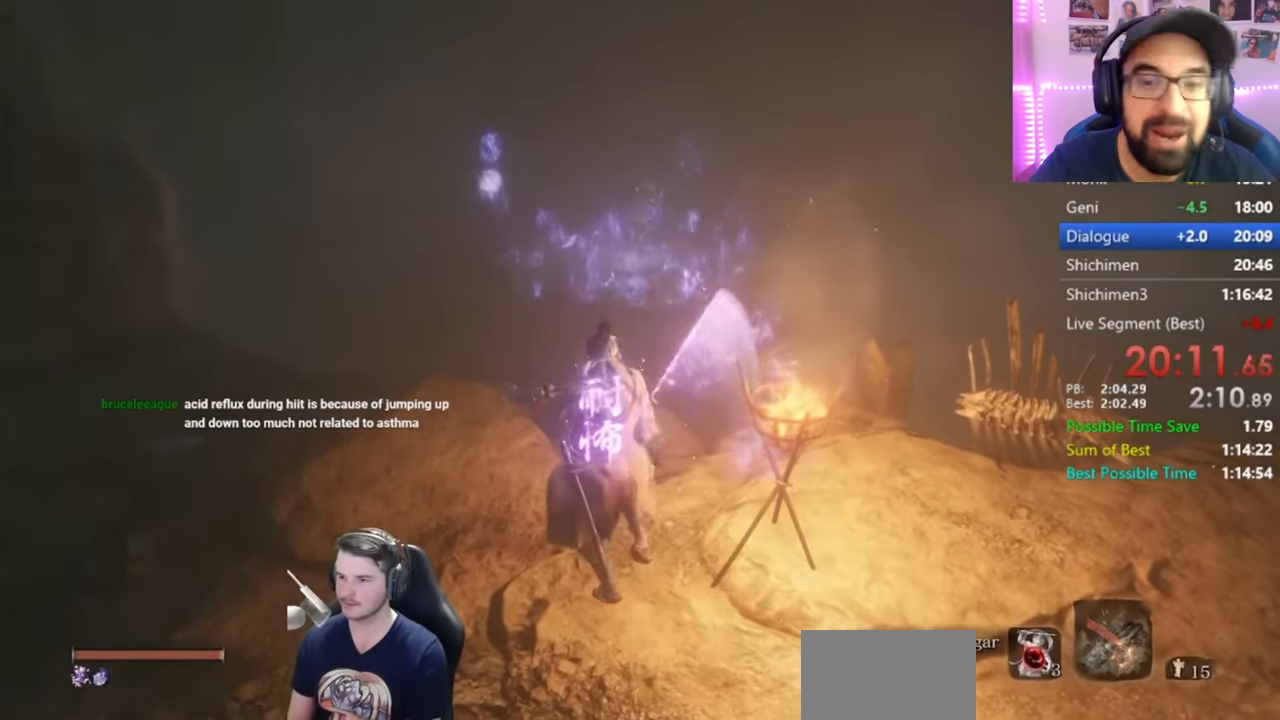
{"buttons": [], "left_stick": "up", "right_stick": "center", "button_events": []}
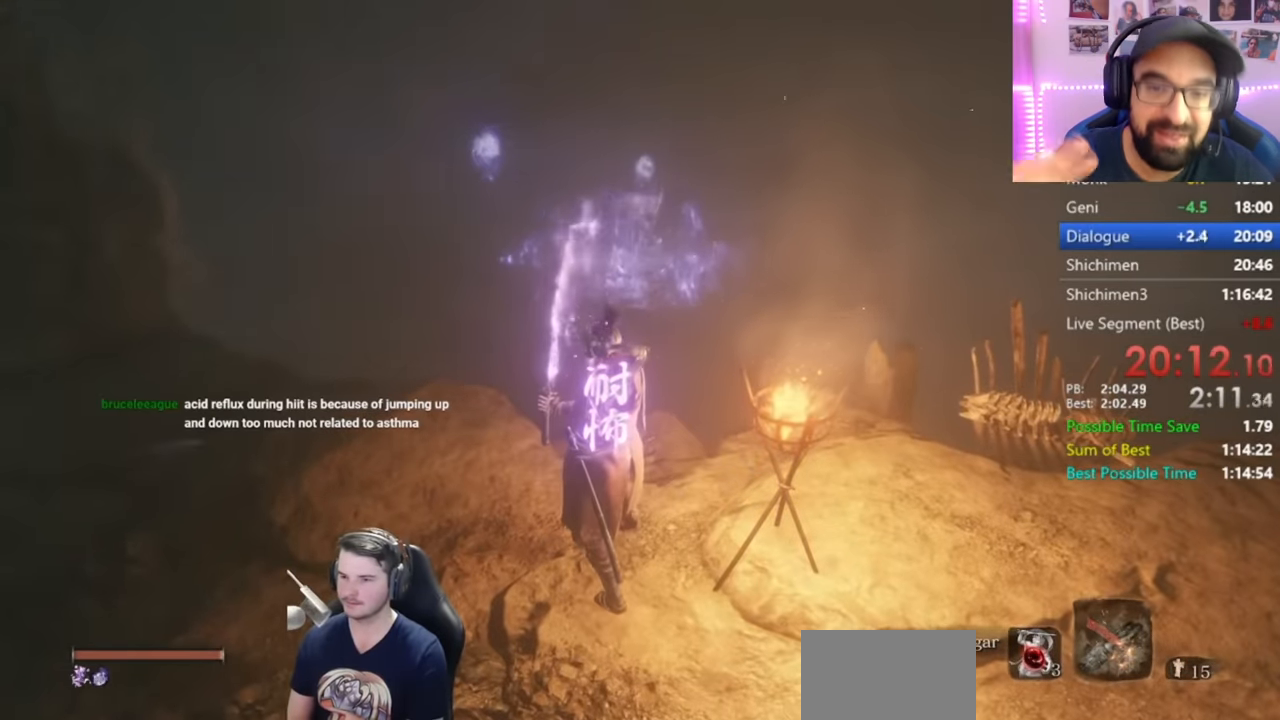
{"buttons": [], "left_stick": "up", "right_stick": "center", "button_events": []}
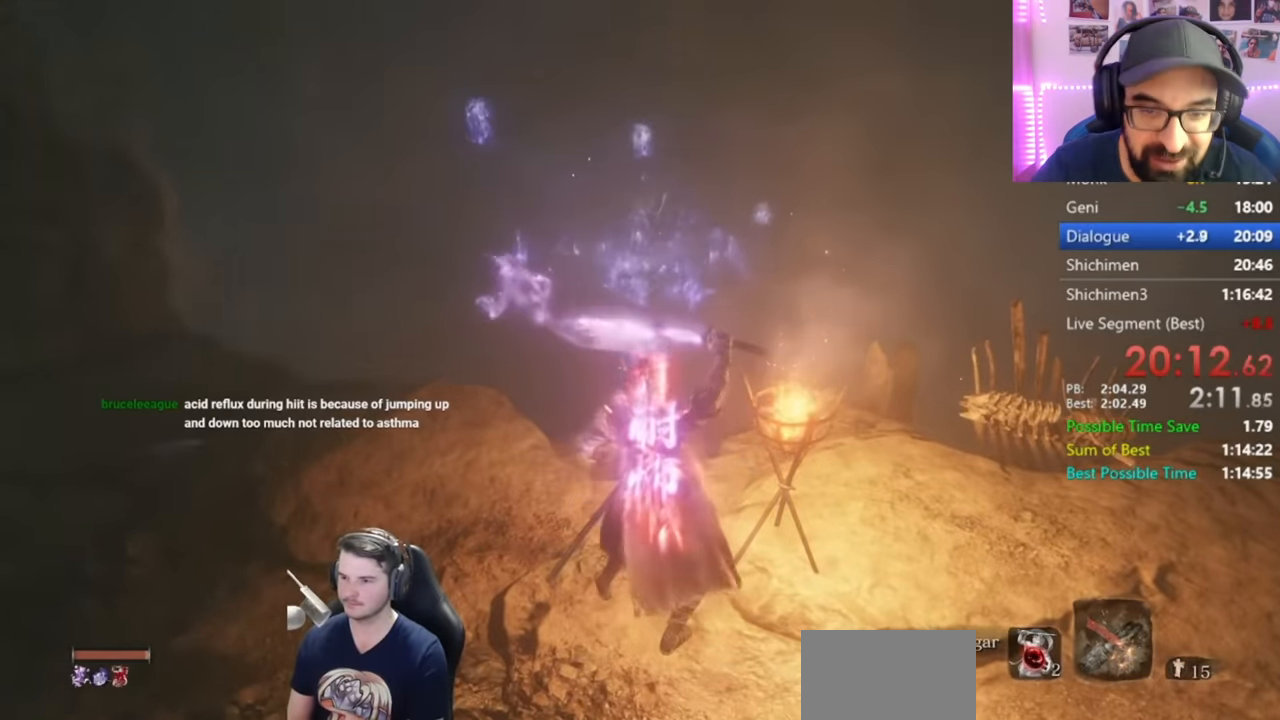
{"buttons": [], "left_stick": "up", "right_stick": "center", "button_events": []}
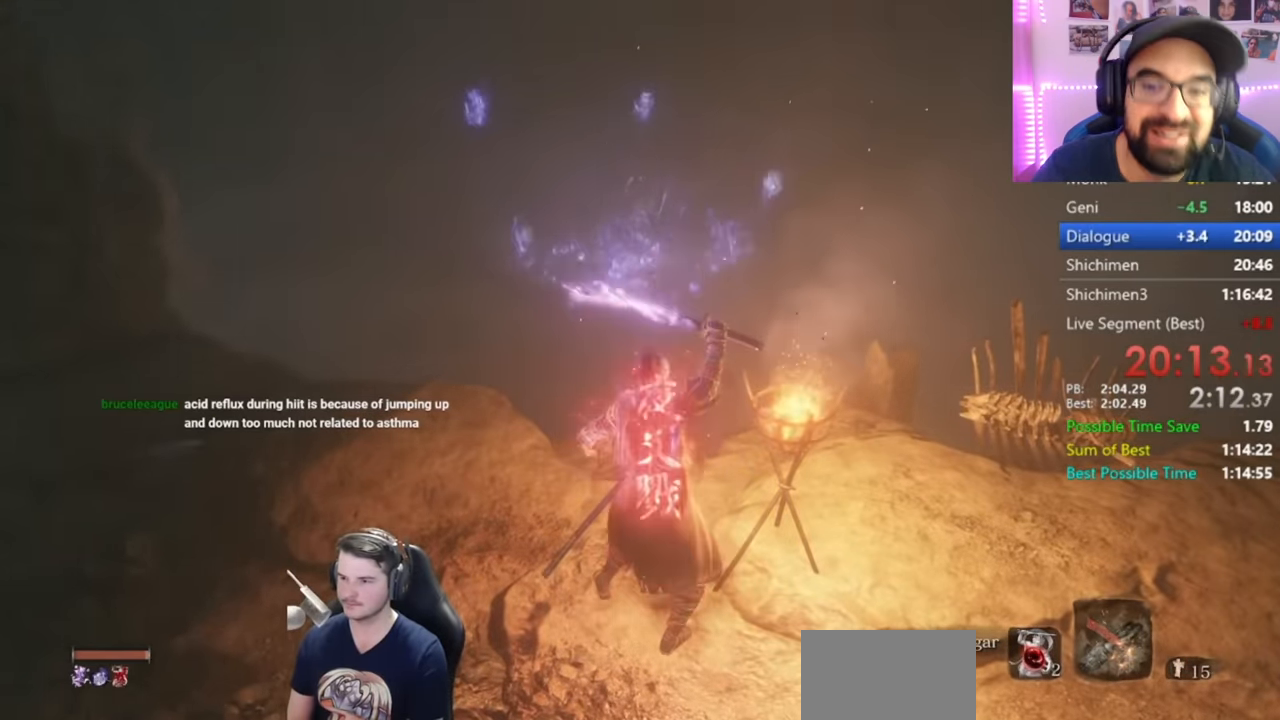
{"buttons": ["B"], "left_stick": "up", "right_stick": "center", "button_events": [[83, "A", "down"], [183, "A", "up"], [350, "B", "down"]]}
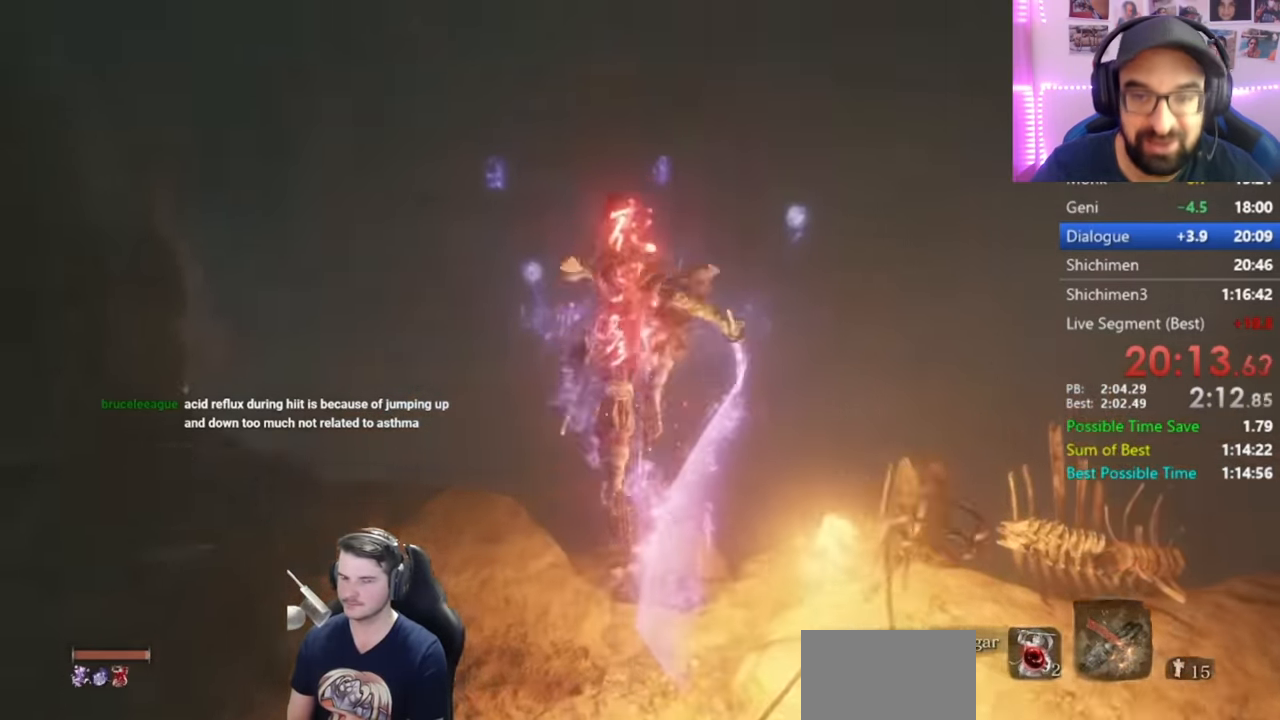
{"buttons": ["B"], "left_stick": "up", "right_stick": "center", "button_events": []}
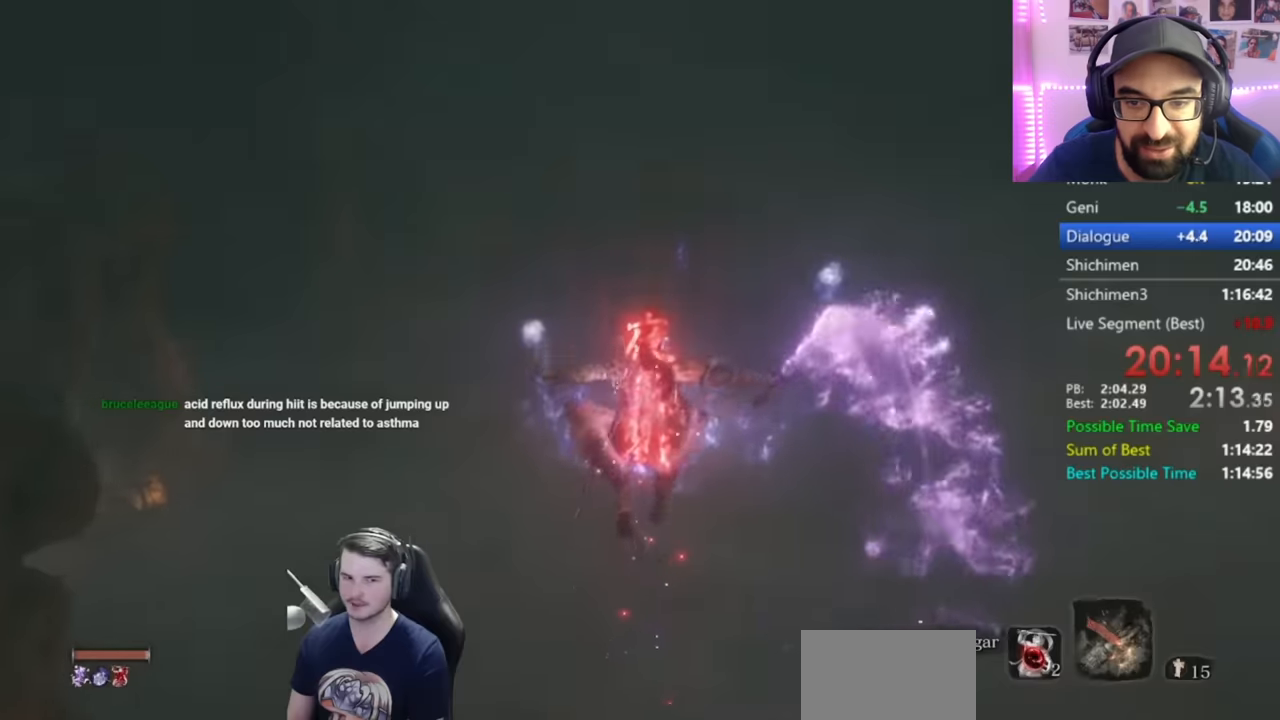
{"buttons": ["B"], "left_stick": "up", "right_stick": "up", "button_events": []}
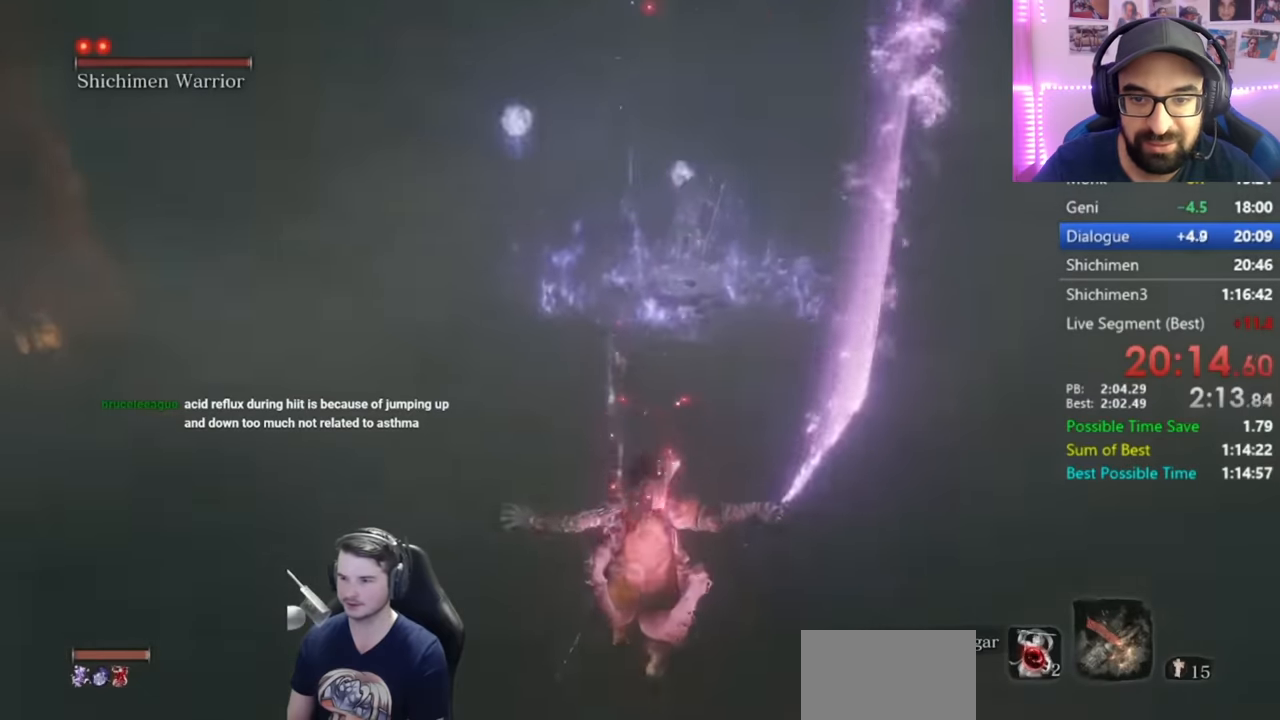
{"buttons": ["B"], "left_stick": "up", "right_stick": "center", "button_events": []}
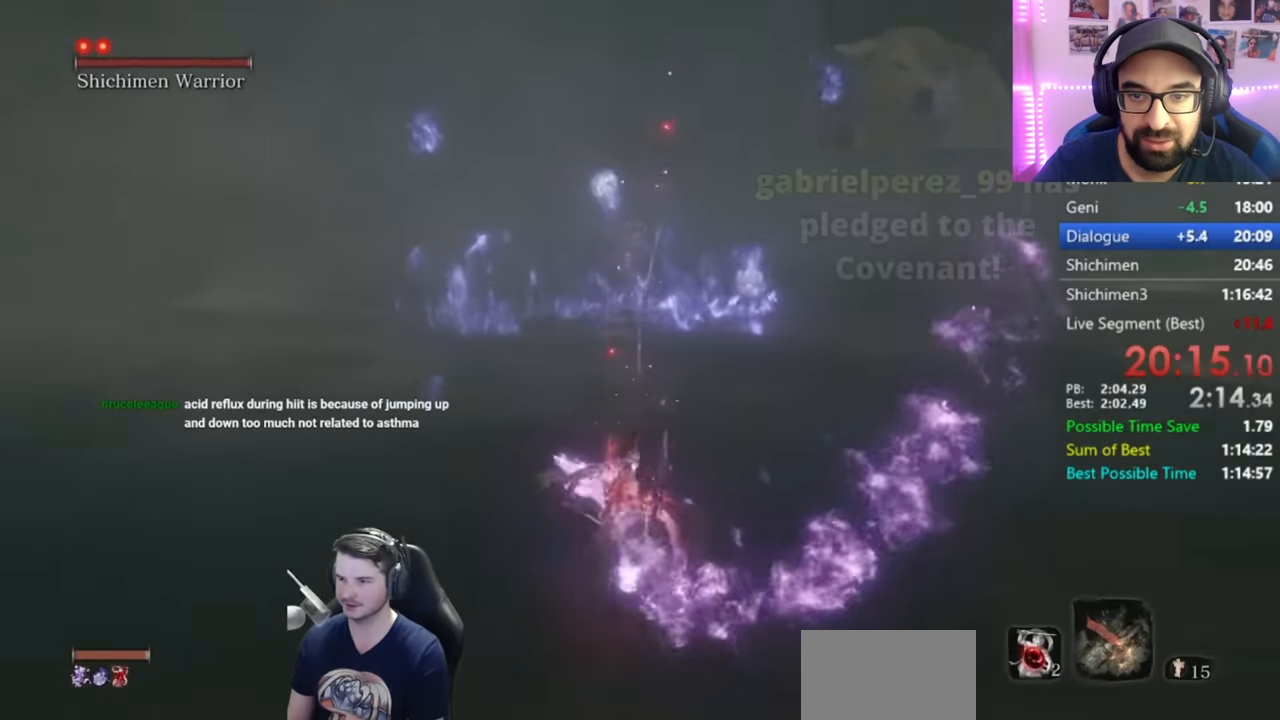
{"buttons": ["B"], "left_stick": "up", "right_stick": "down", "button_events": []}
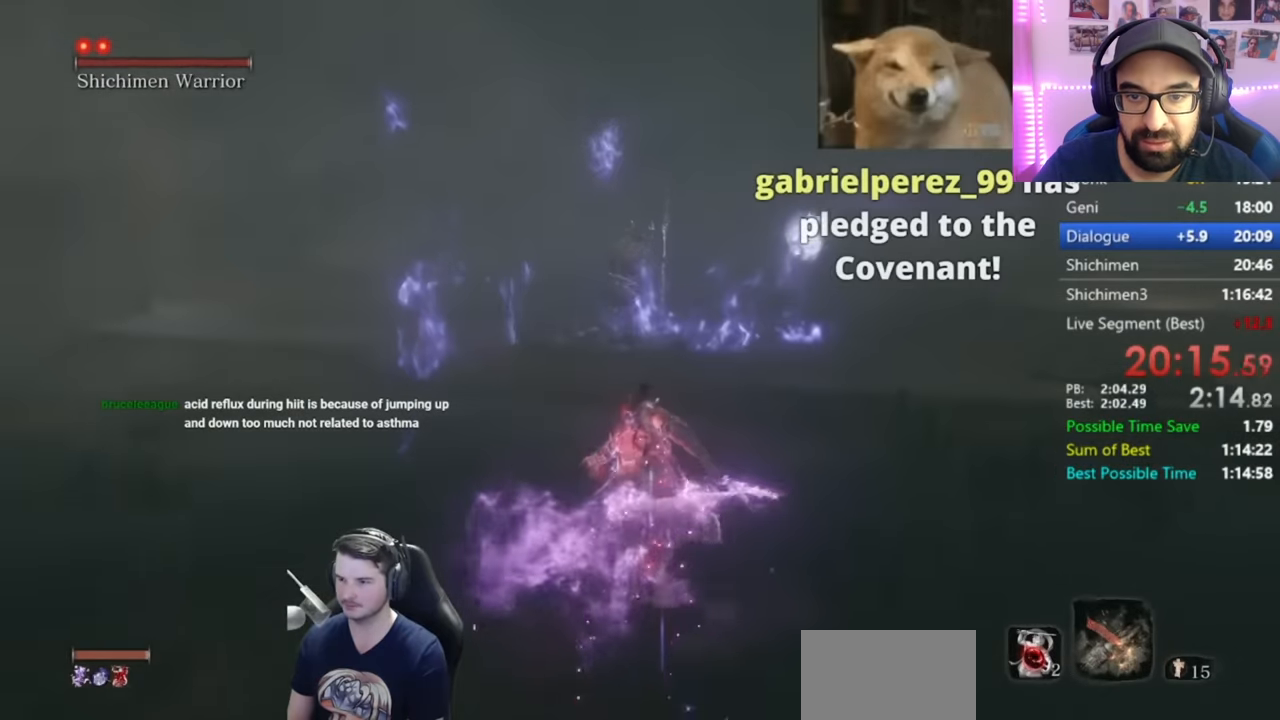
{"buttons": ["B"], "left_stick": "up", "right_stick": "down", "button_events": []}
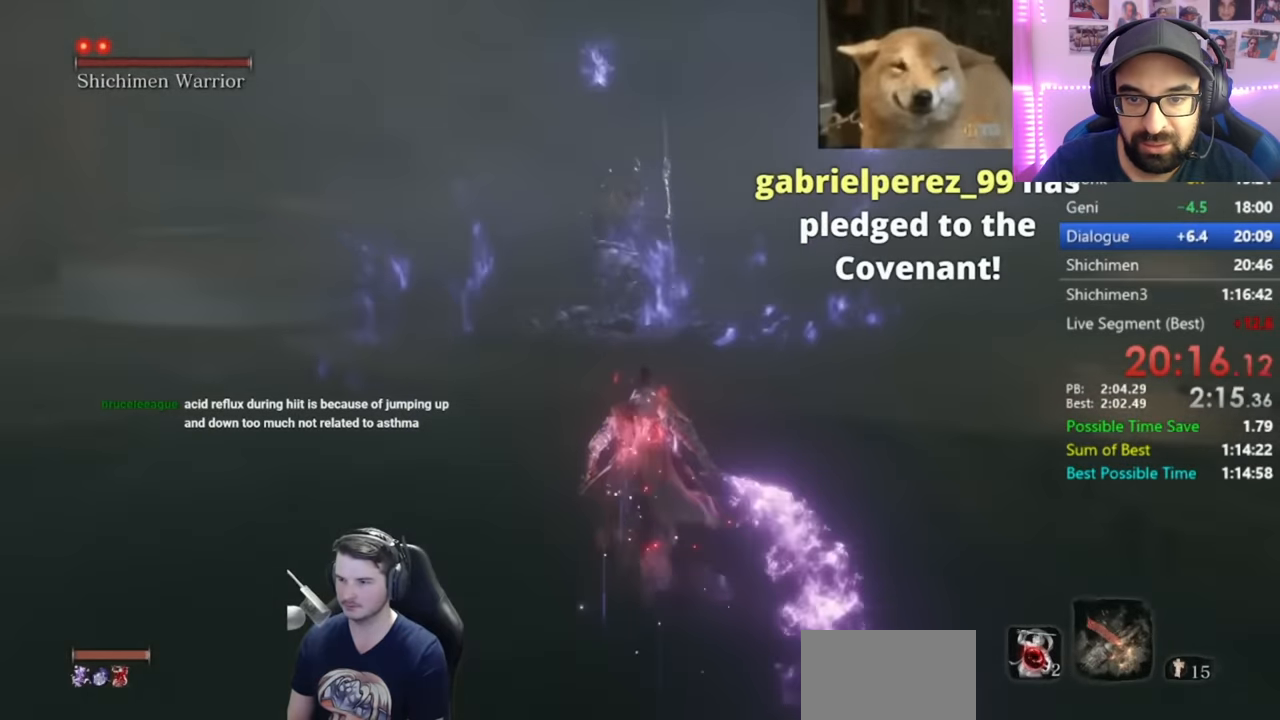
{"buttons": ["B"], "left_stick": "up", "right_stick": "down-right", "button_events": []}
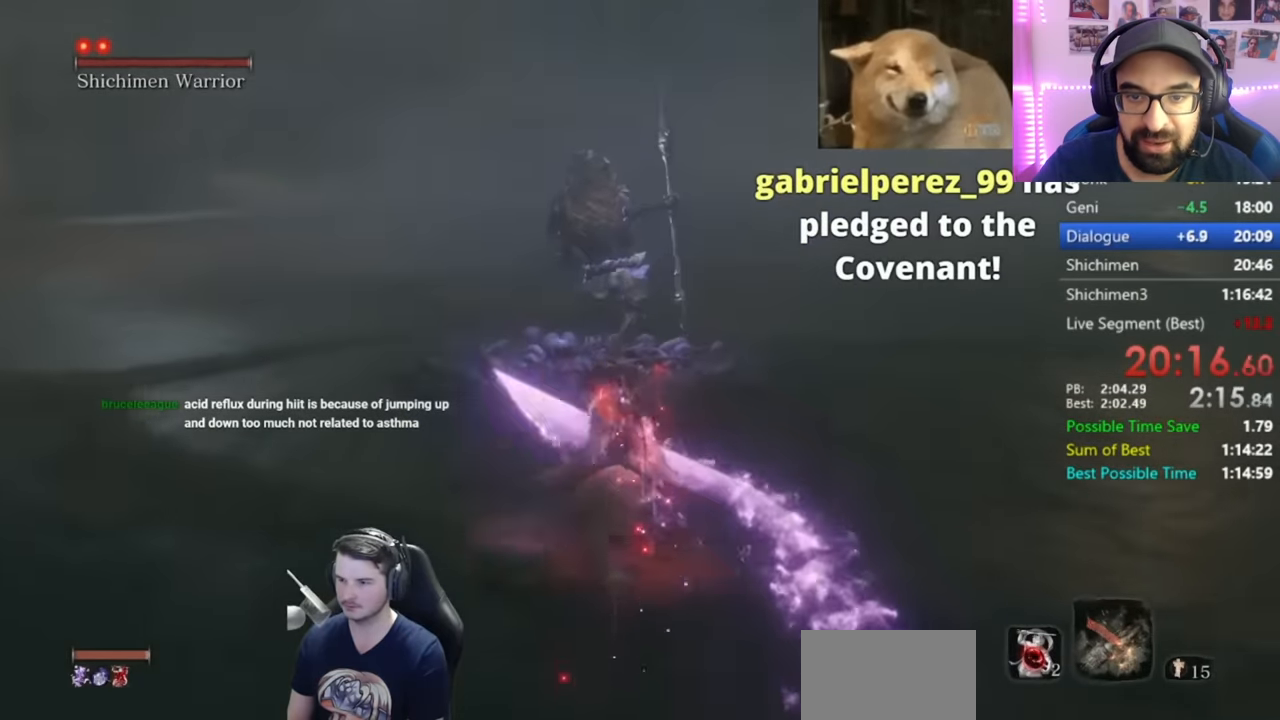
{"buttons": [], "left_stick": "up", "right_stick": "center", "button_events": [[50, "B", "up"]]}
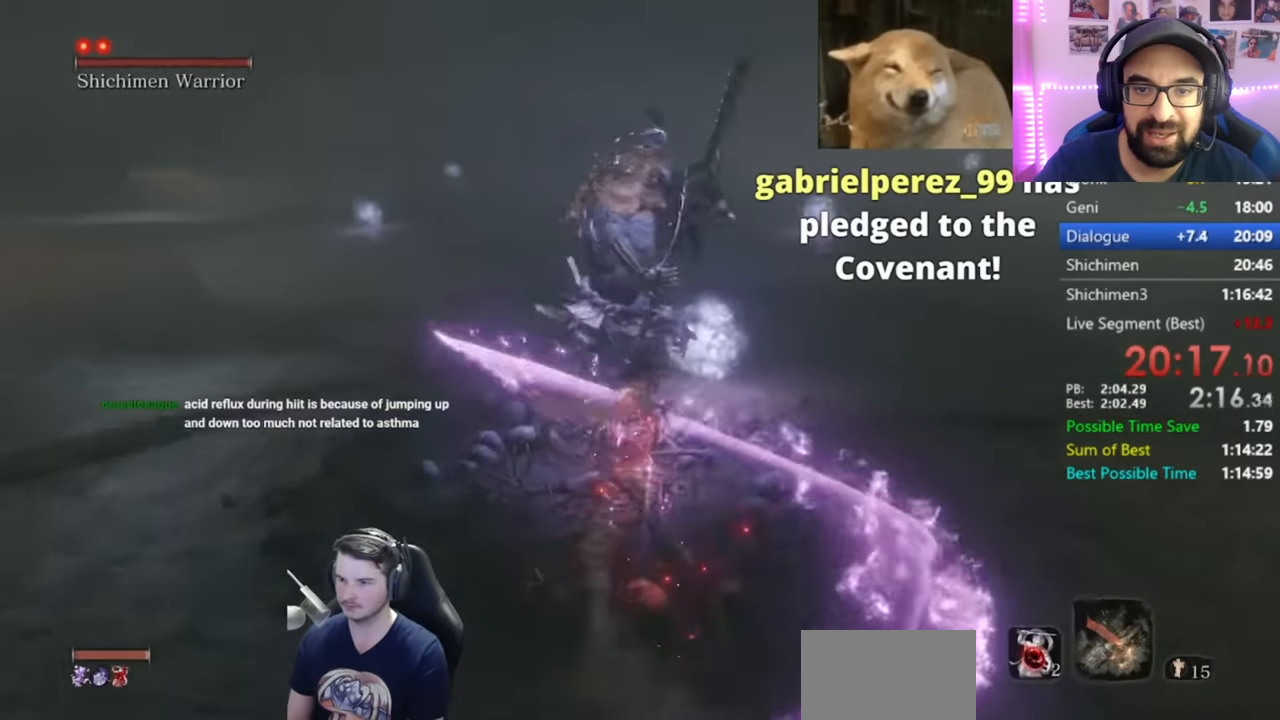
{"buttons": [], "left_stick": "up", "right_stick": "center", "button_events": []}
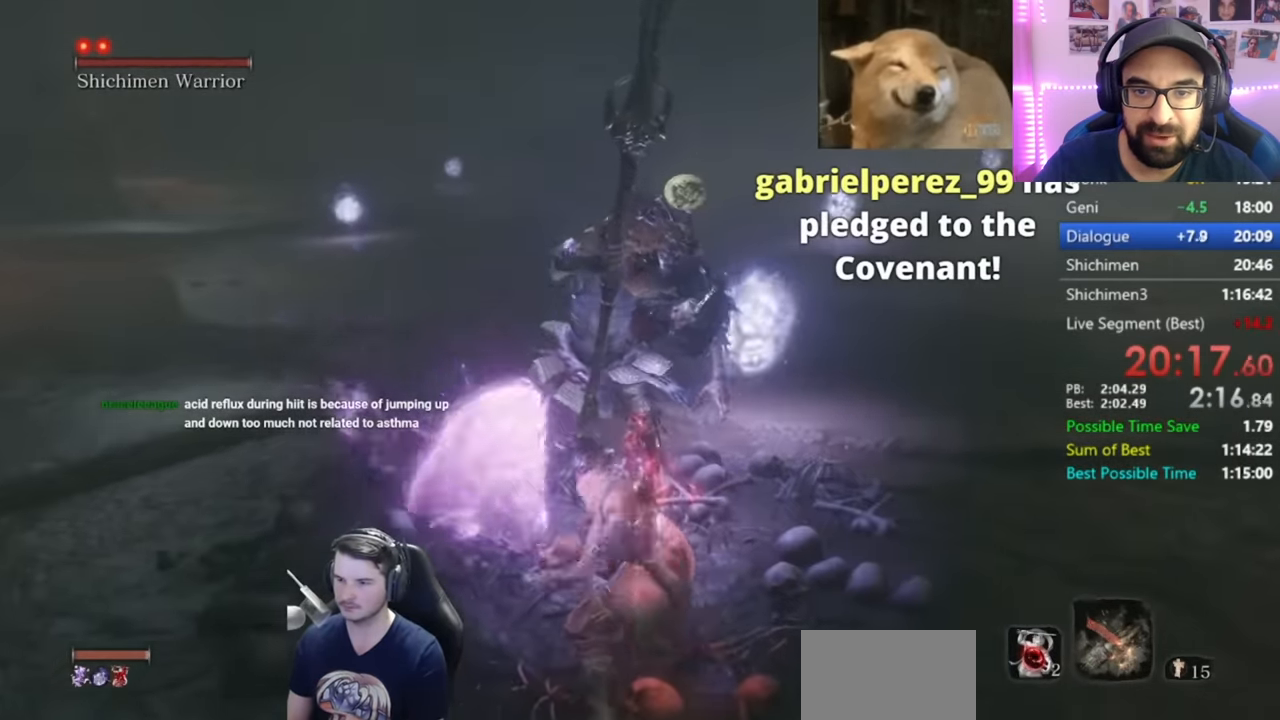
{"buttons": [], "left_stick": "up", "right_stick": "left", "button_events": []}
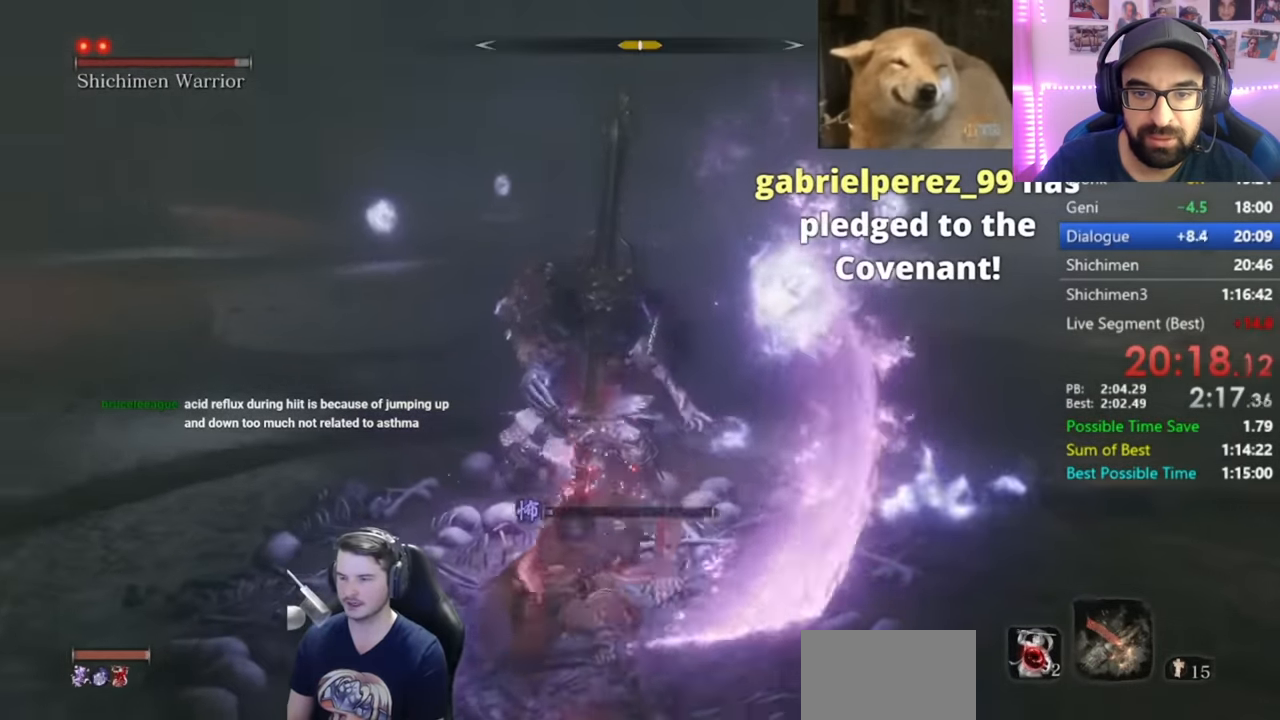
{"buttons": [], "left_stick": "up", "right_stick": "up-left", "button_events": []}
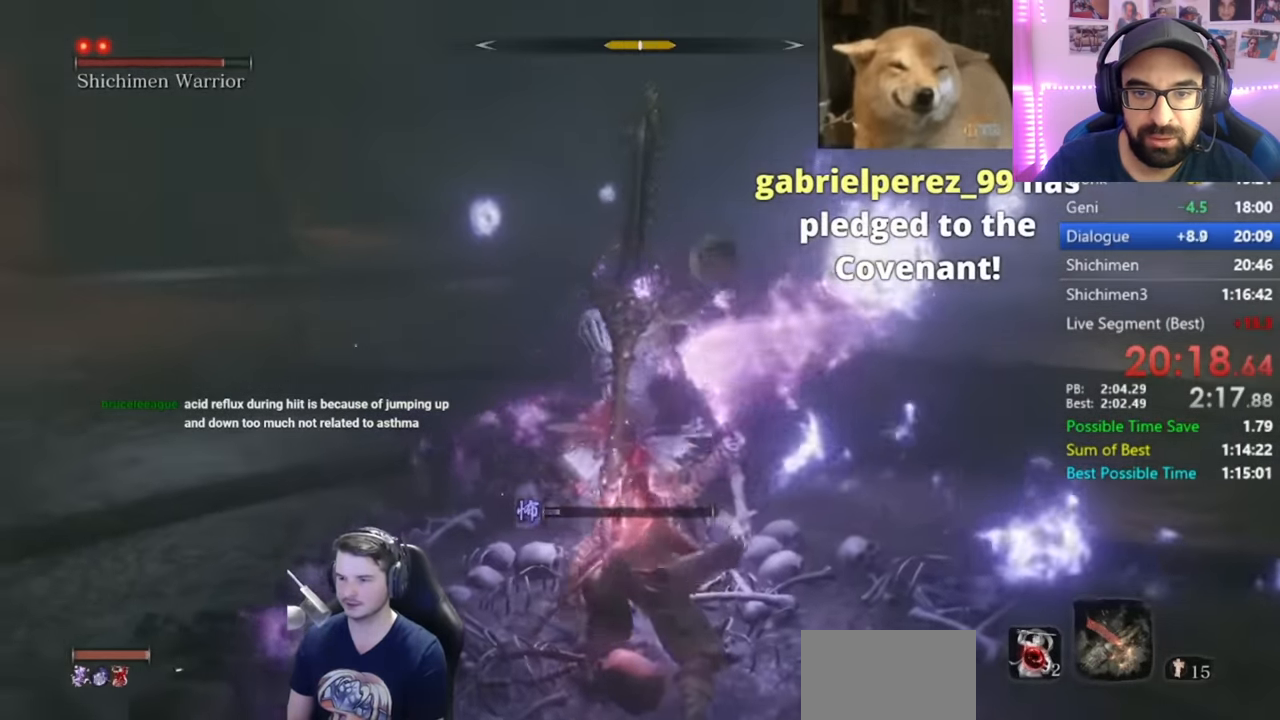
{"buttons": [], "left_stick": "up", "right_stick": "center", "button_events": []}